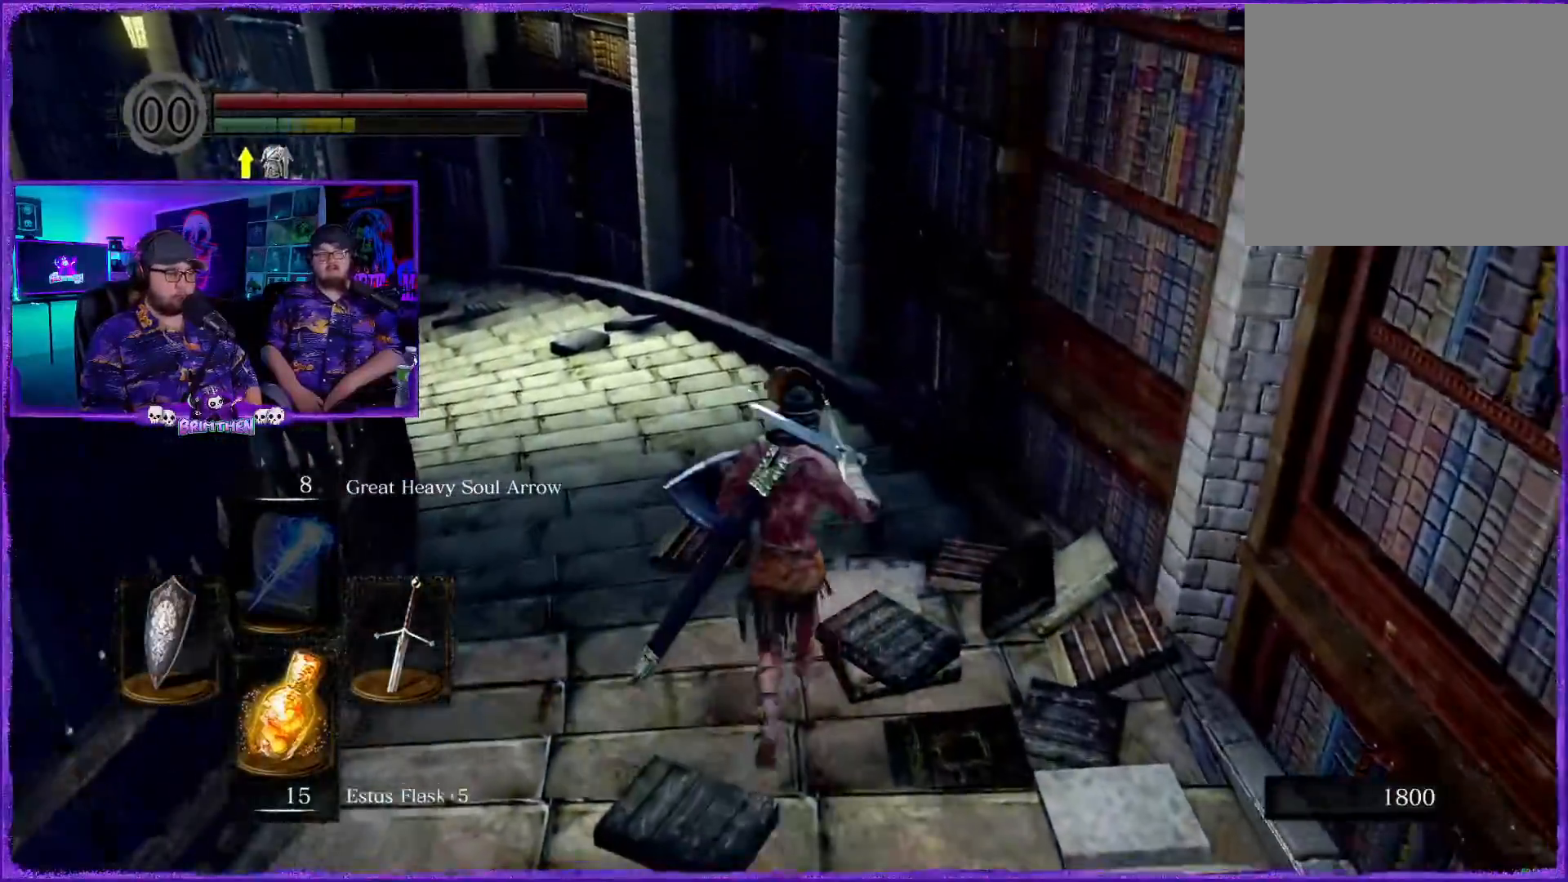
Gameplay with a controller (PlayStation layout); each line is a JSON object with the inputs held at the frame after it. "events" lists button and stick changes between this image and that frame as [ms after this image, input, new state], when the widget could be followed in between.
{"buttons": ["CIRCLE"], "left_stick": "up", "right_stick": "center", "events": []}
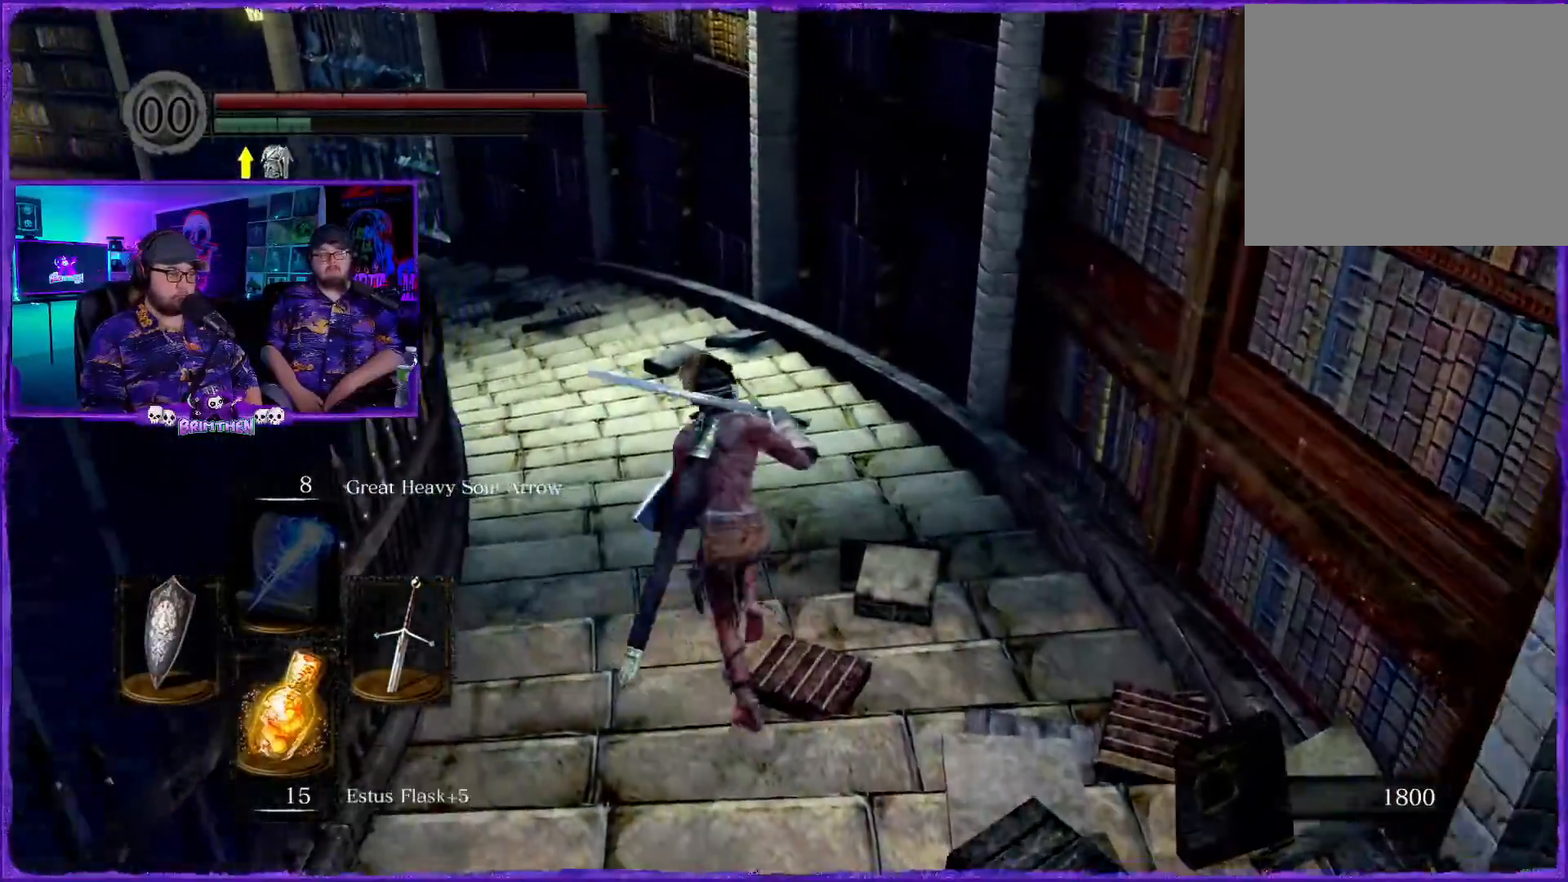
{"buttons": ["CIRCLE"], "left_stick": "up", "right_stick": "center", "events": []}
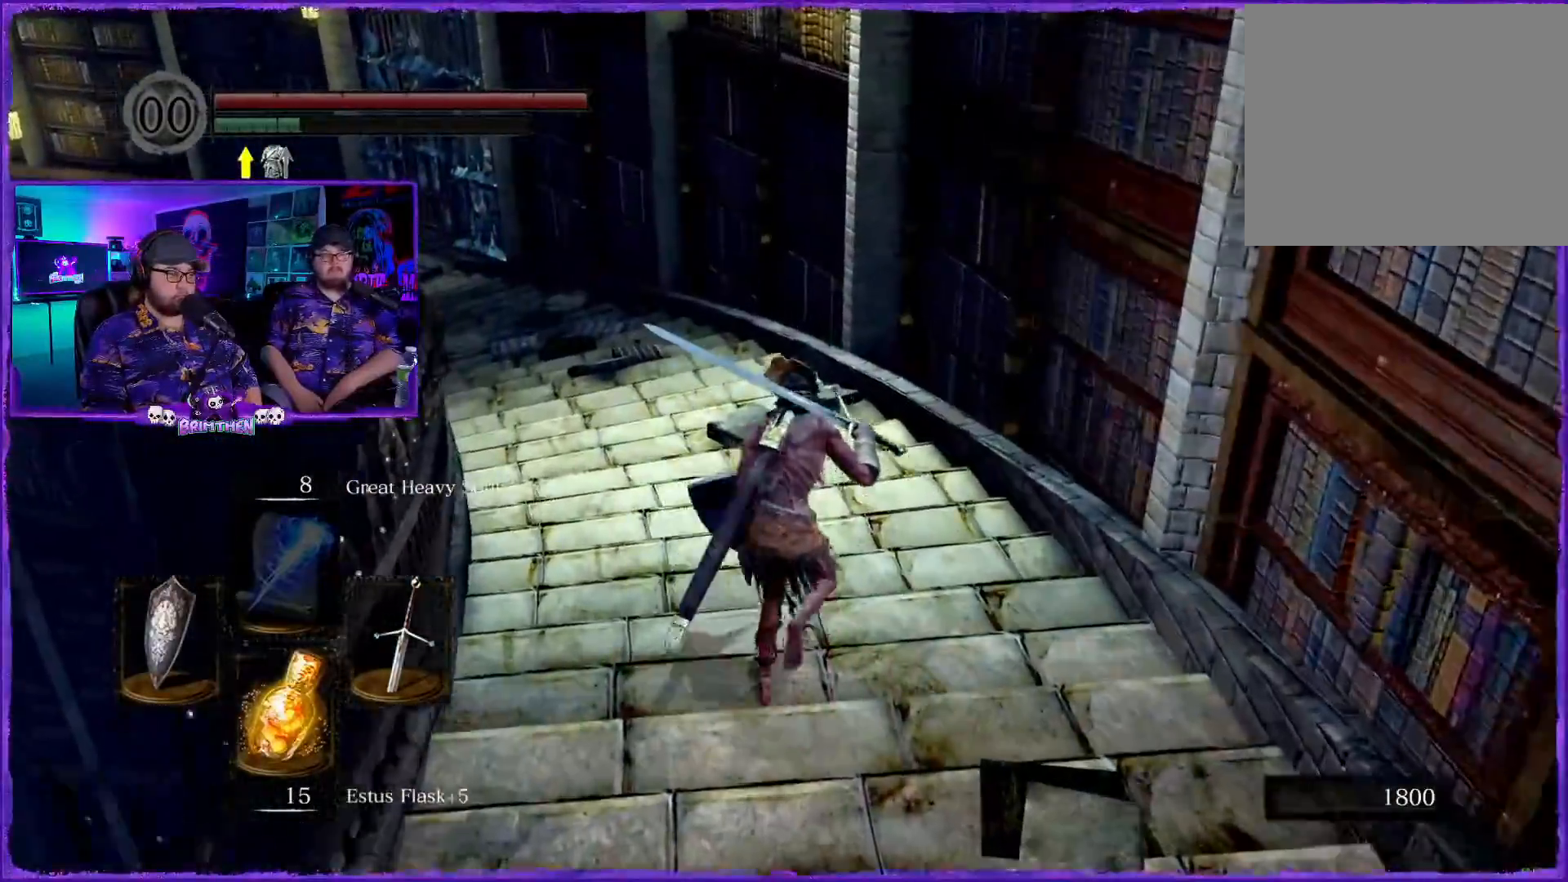
{"buttons": ["CIRCLE"], "left_stick": "up", "right_stick": "center", "events": []}
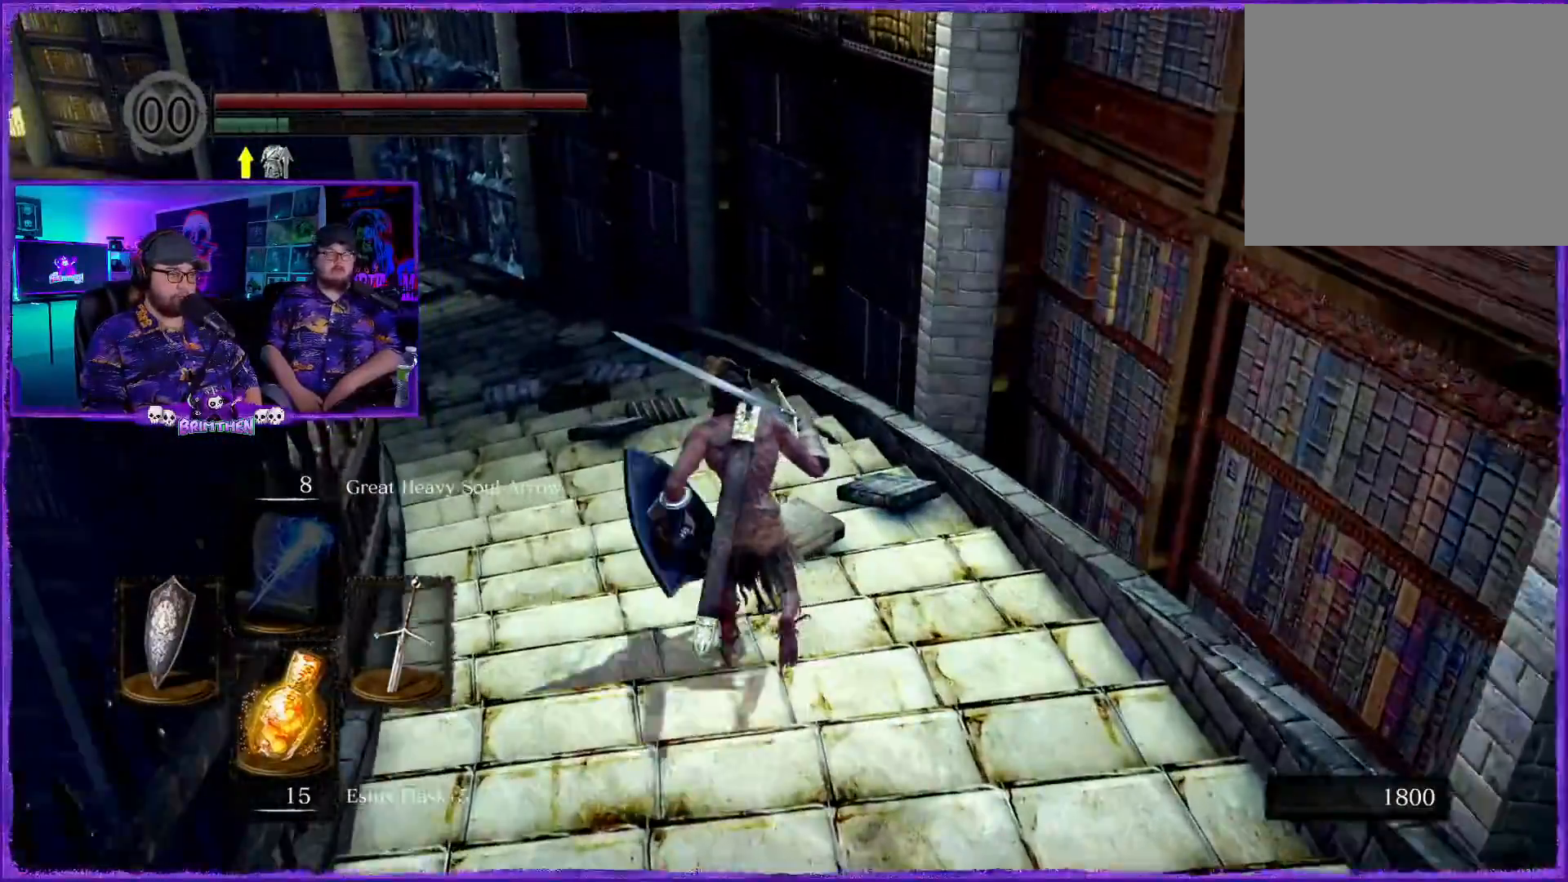
{"buttons": ["CIRCLE"], "left_stick": "up", "right_stick": "center", "events": []}
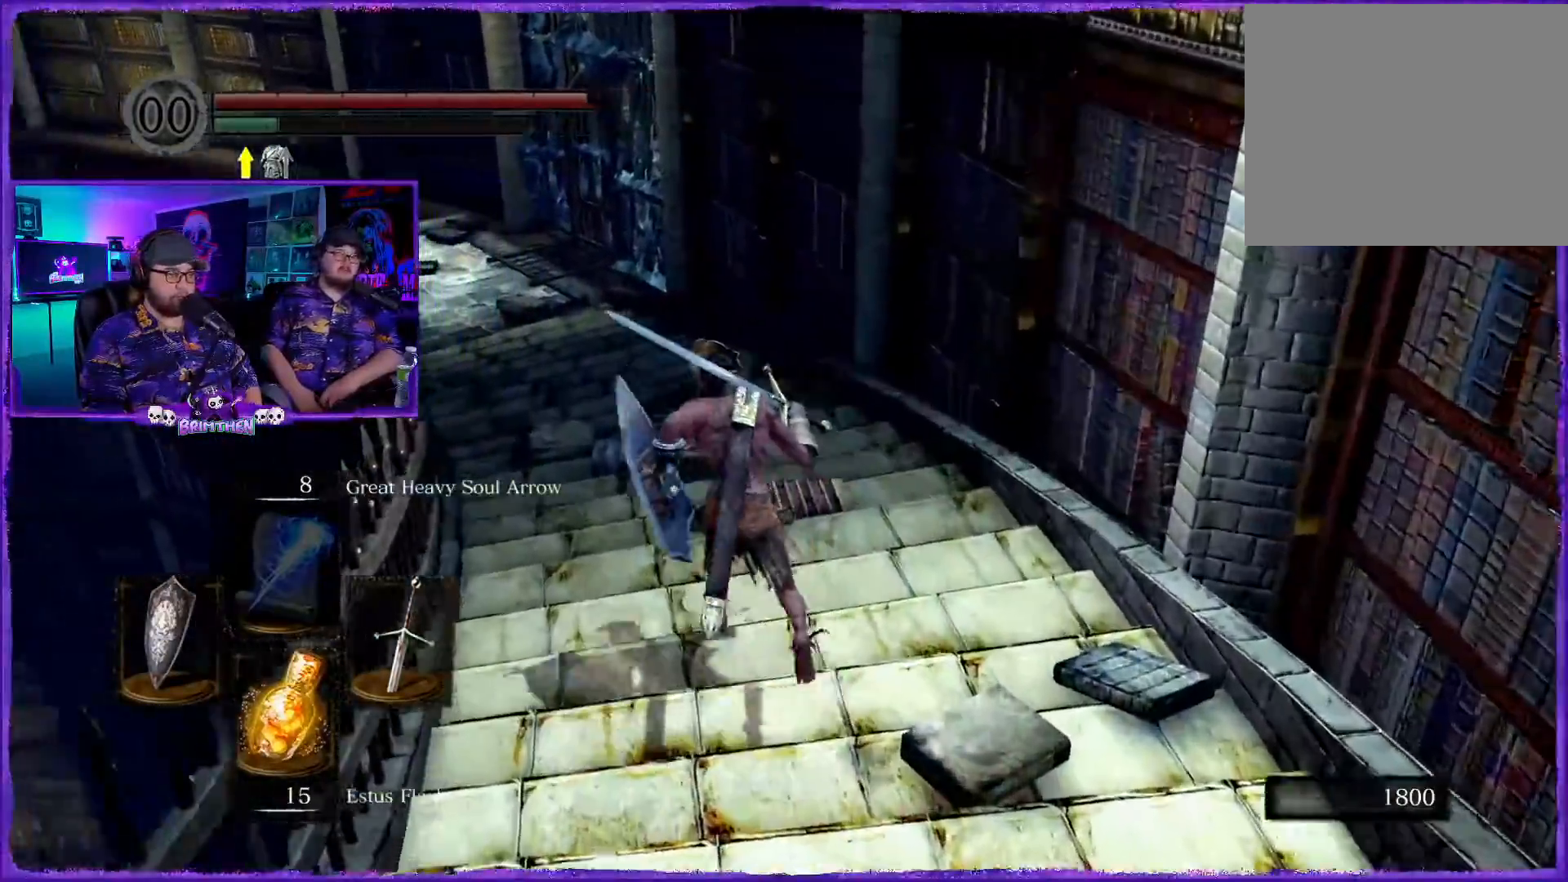
{"buttons": ["CIRCLE"], "left_stick": "up", "right_stick": "right", "events": [[401, "right_stick", "right"]]}
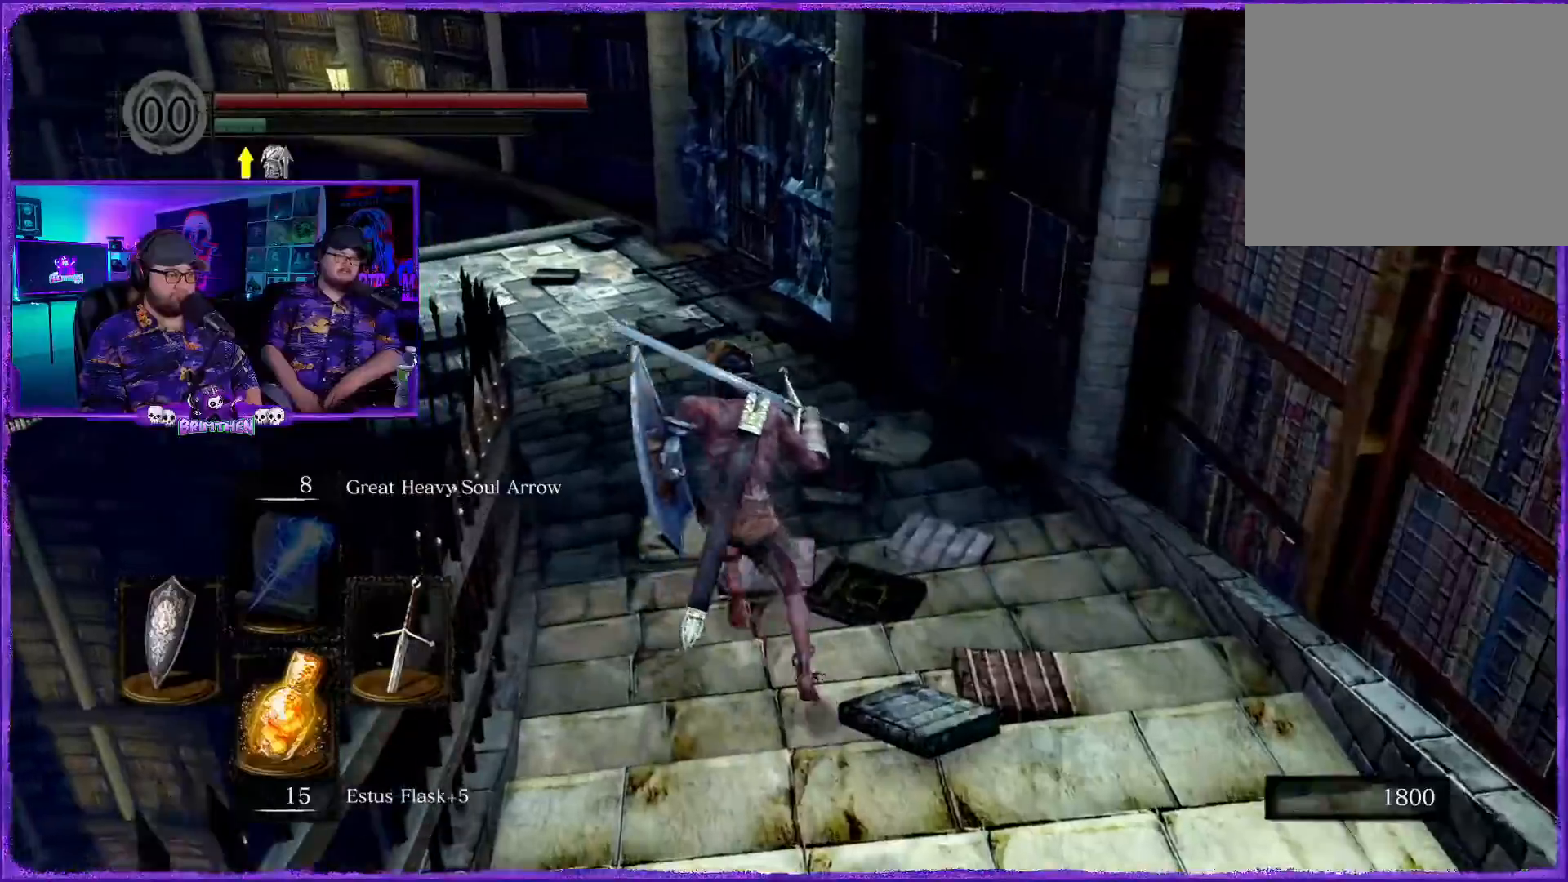
{"buttons": ["CIRCLE"], "left_stick": "up", "right_stick": "center"}
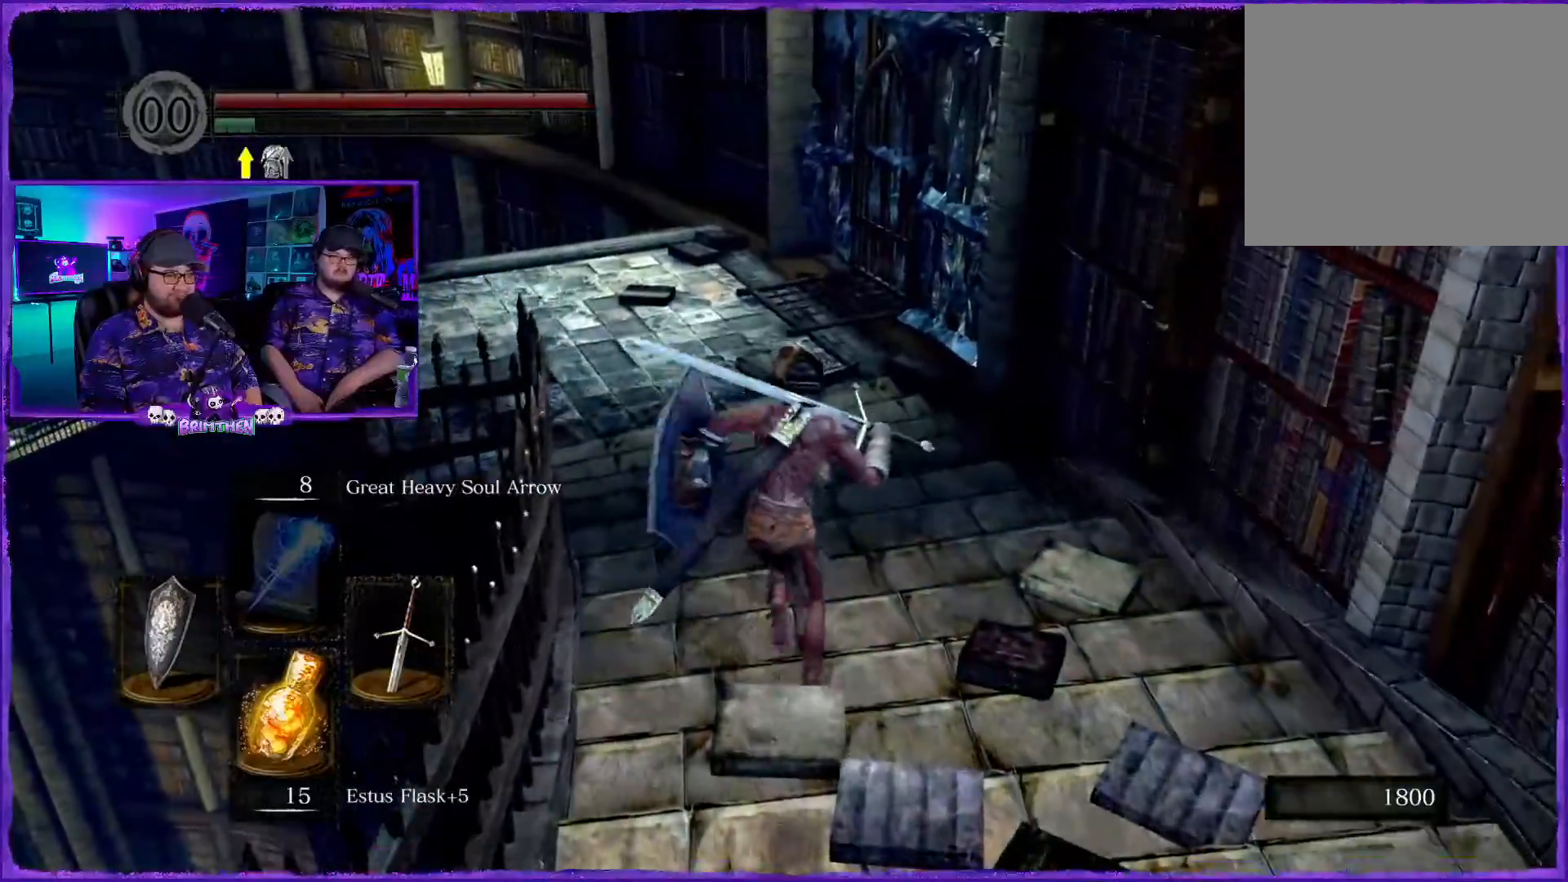
{"buttons": ["CIRCLE"], "left_stick": "up", "right_stick": "center", "events": []}
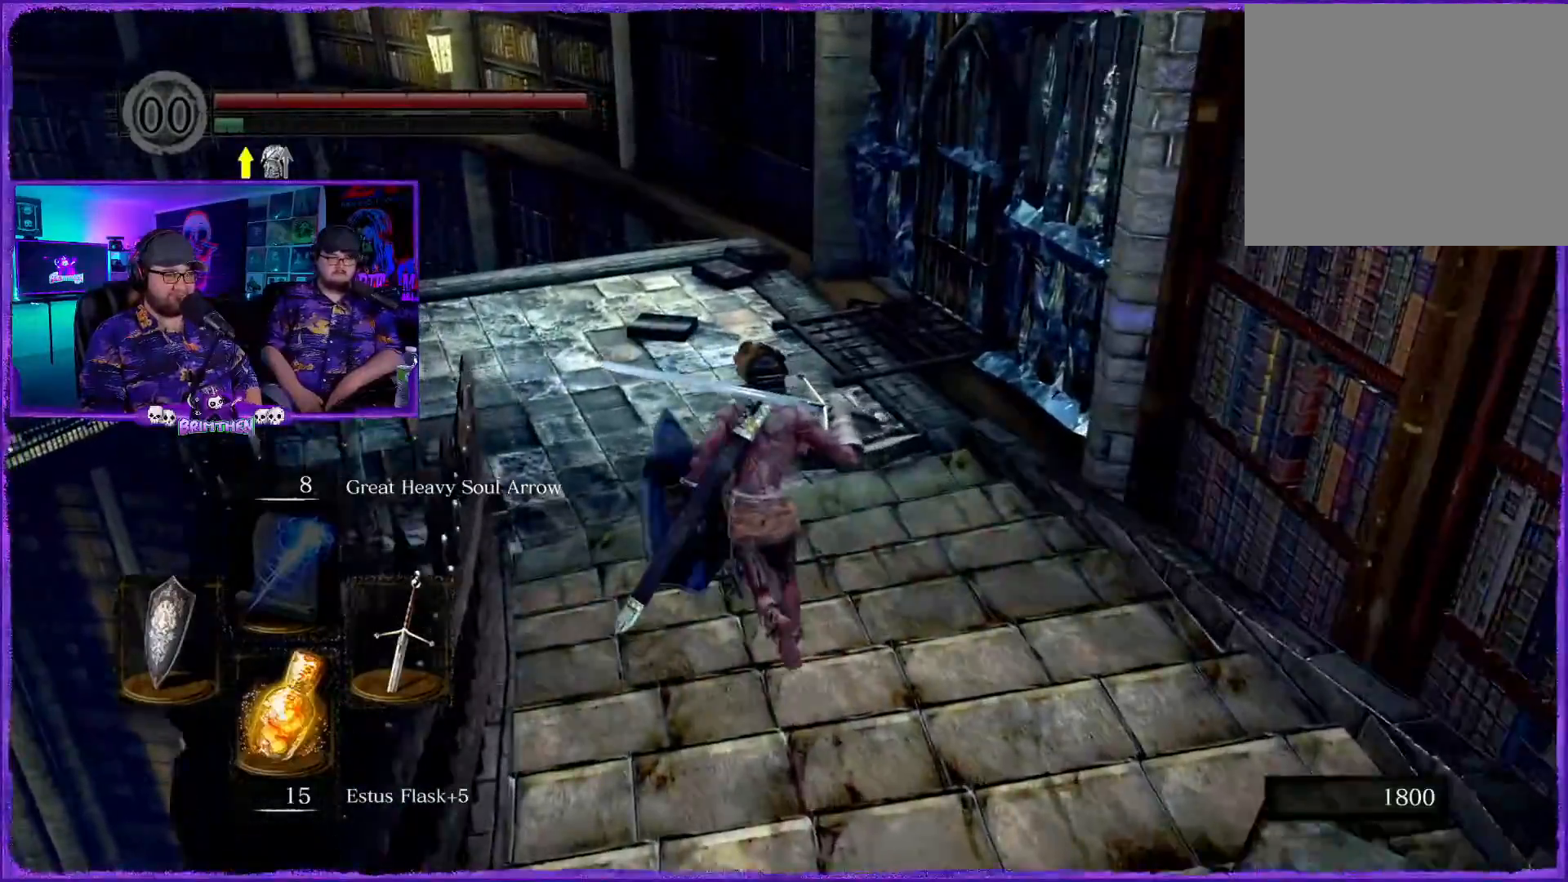
{"buttons": ["CIRCLE"], "left_stick": "up", "right_stick": "center", "events": []}
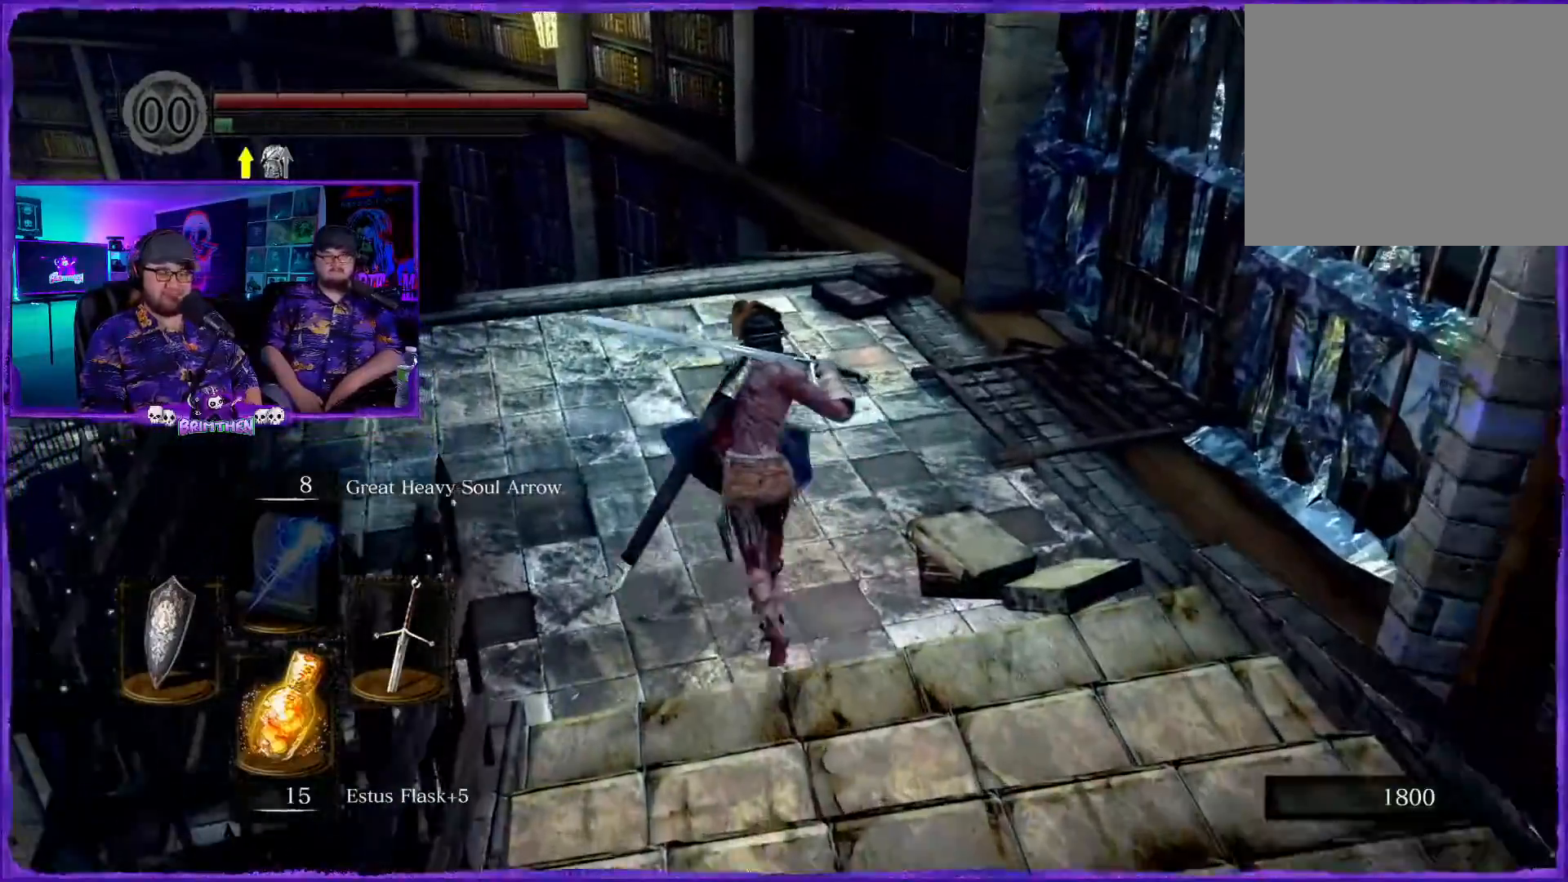
{"buttons": ["CIRCLE"], "left_stick": "up", "right_stick": "center"}
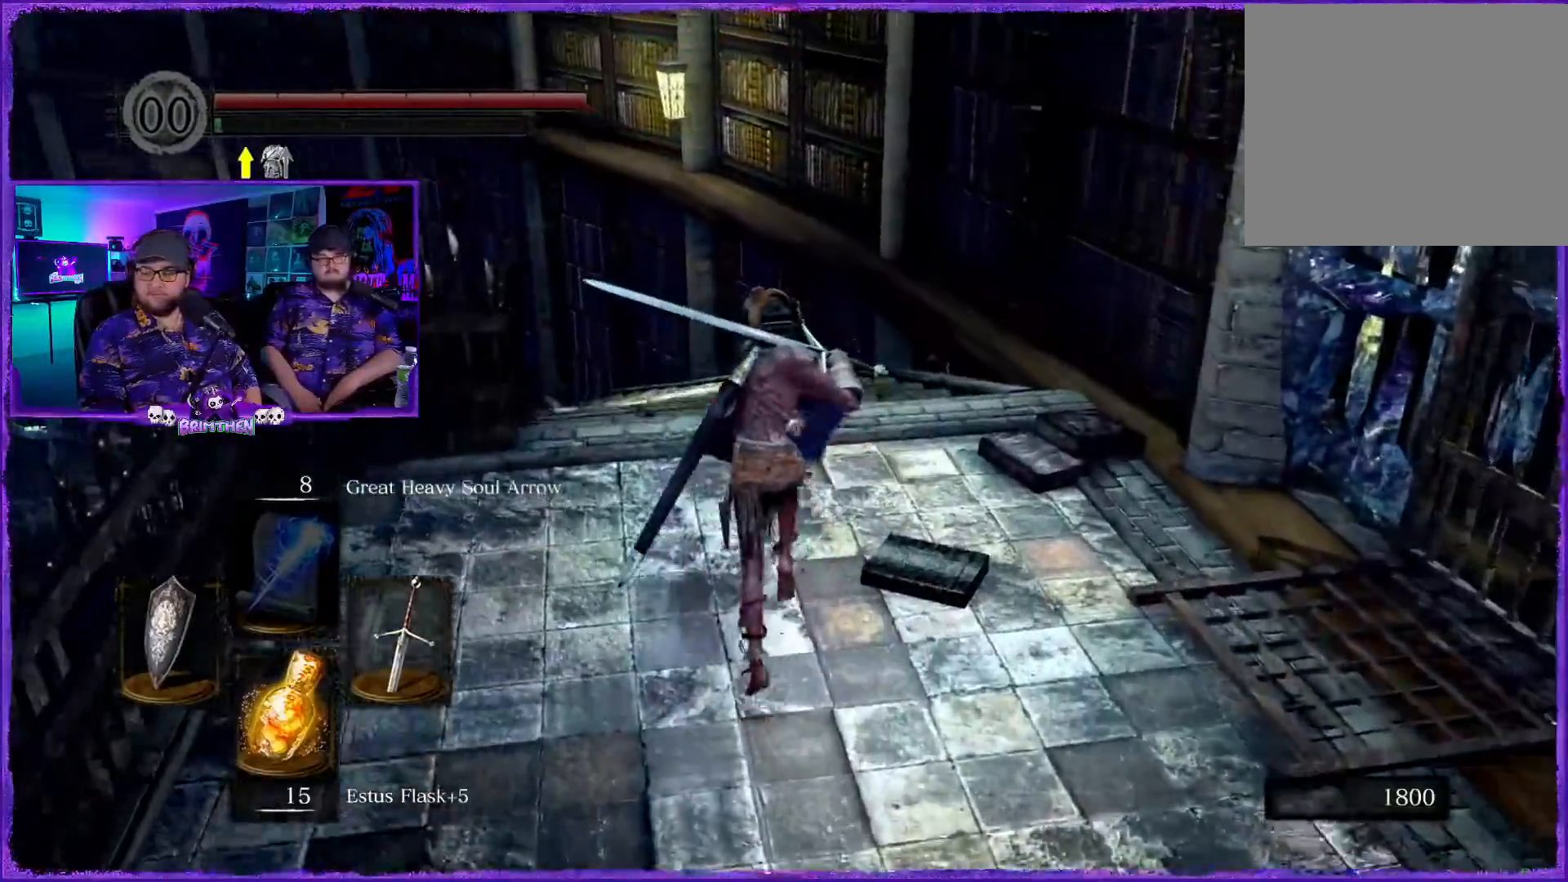
{"buttons": ["CIRCLE"], "left_stick": "up", "right_stick": "center", "events": []}
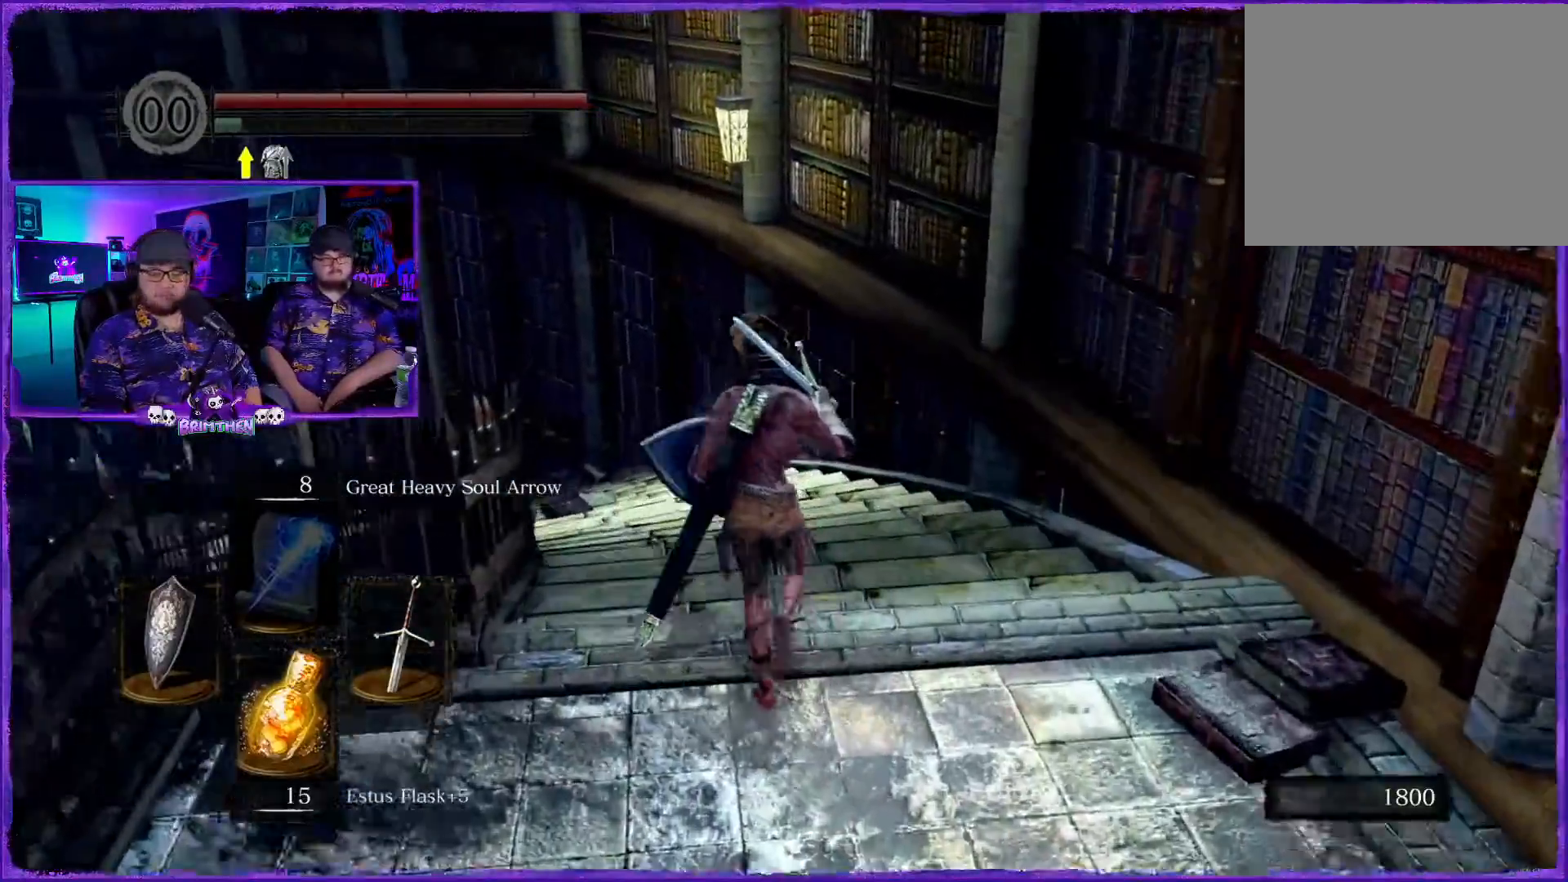
{"buttons": ["CIRCLE"], "left_stick": "up", "right_stick": "center", "events": []}
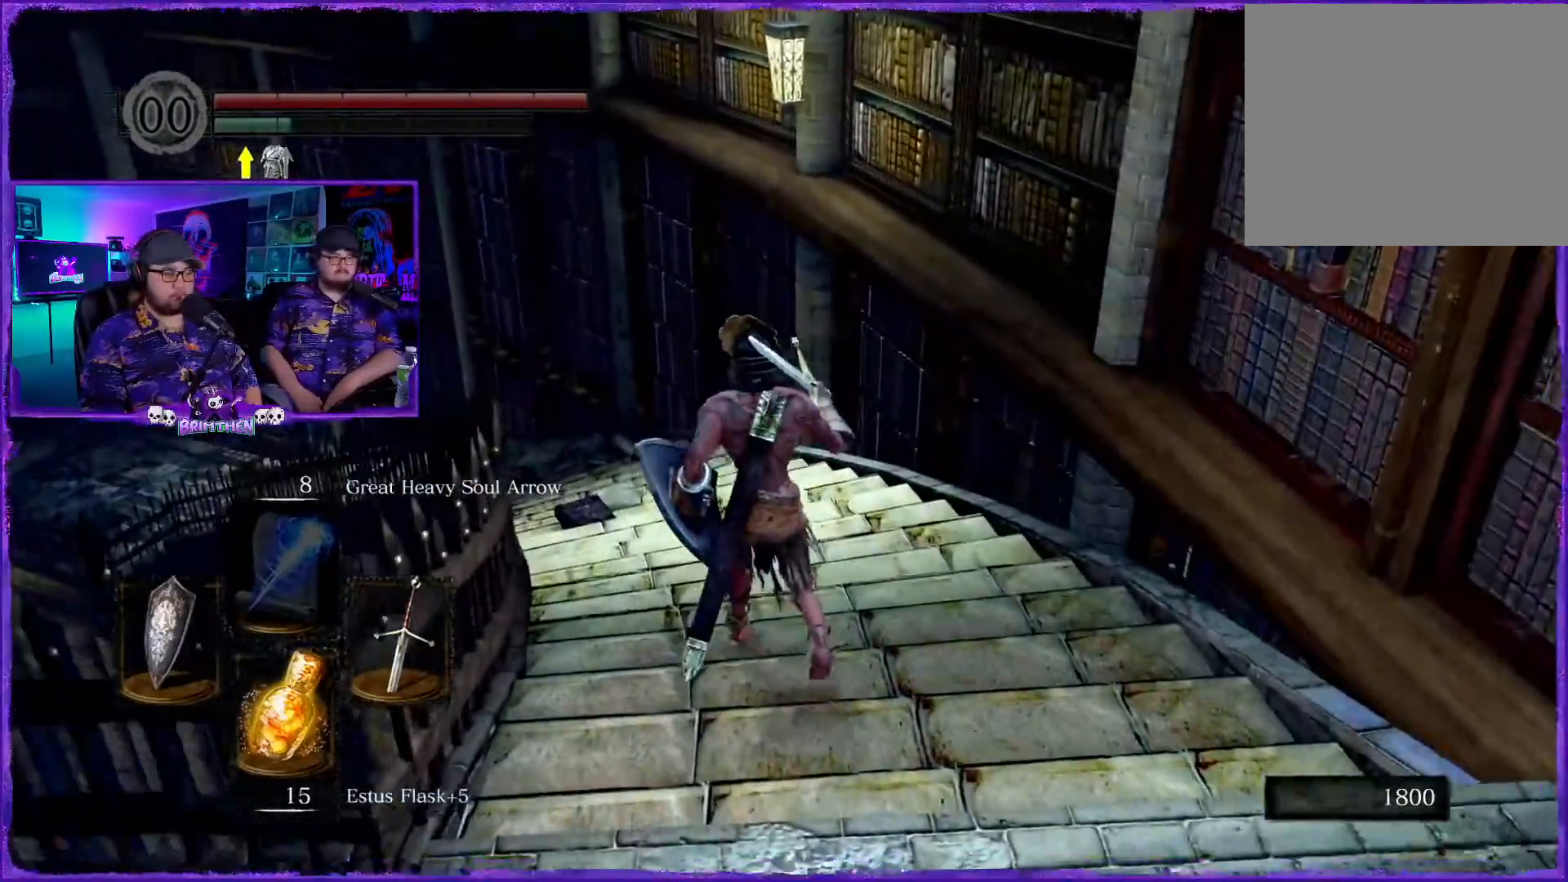
{"buttons": ["CIRCLE"], "left_stick": "up", "right_stick": "center", "events": []}
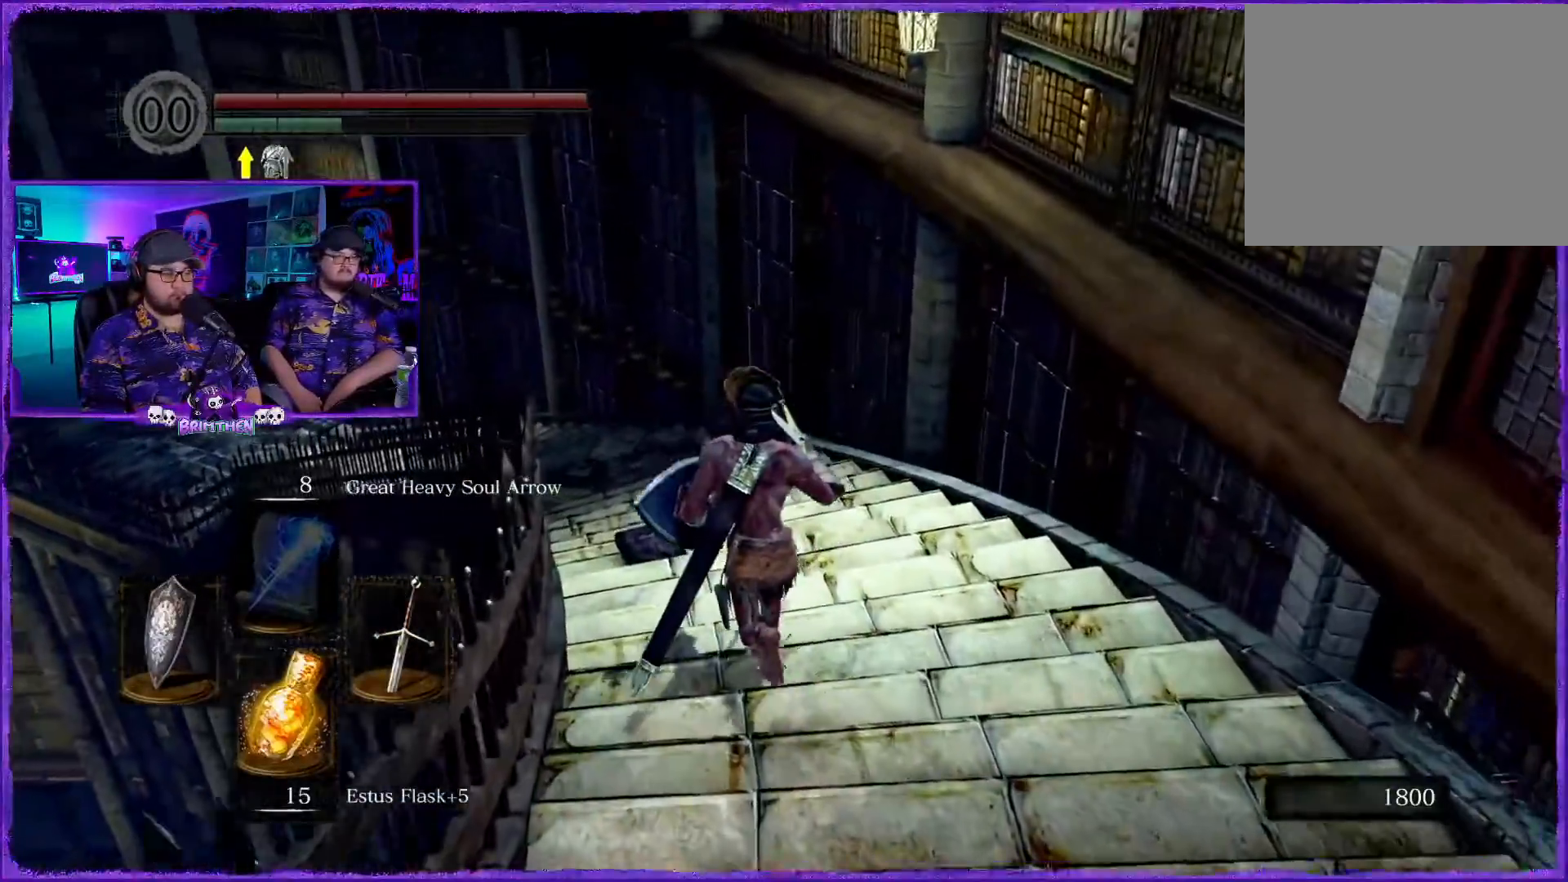
{"buttons": [], "left_stick": "up", "right_stick": "center", "events": [[451, "CIRCLE", "up"]]}
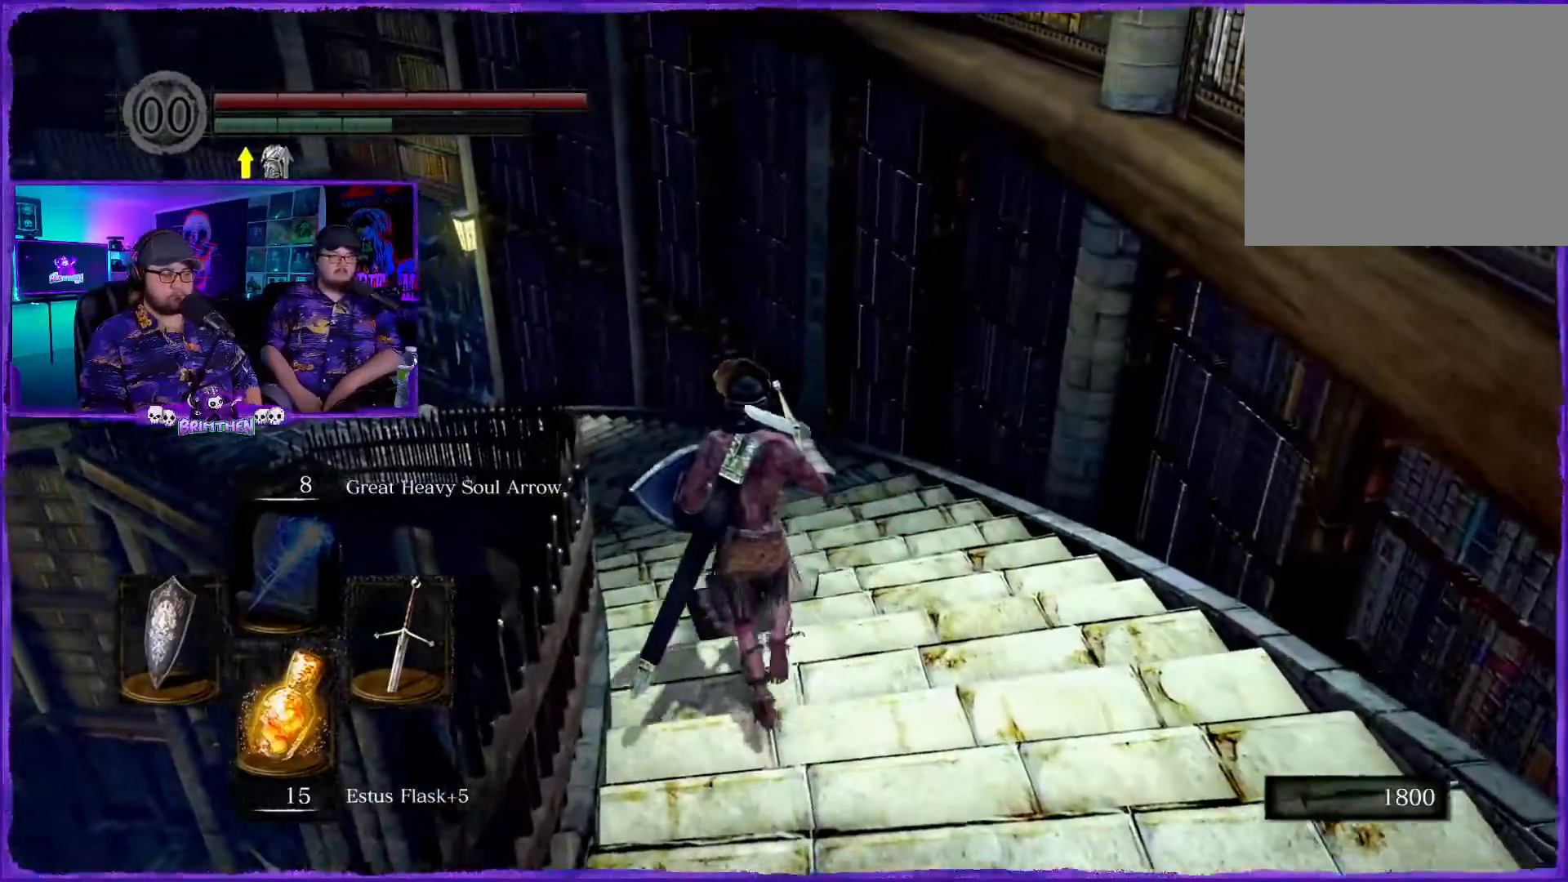
{"buttons": [], "left_stick": "up", "right_stick": "center", "events": []}
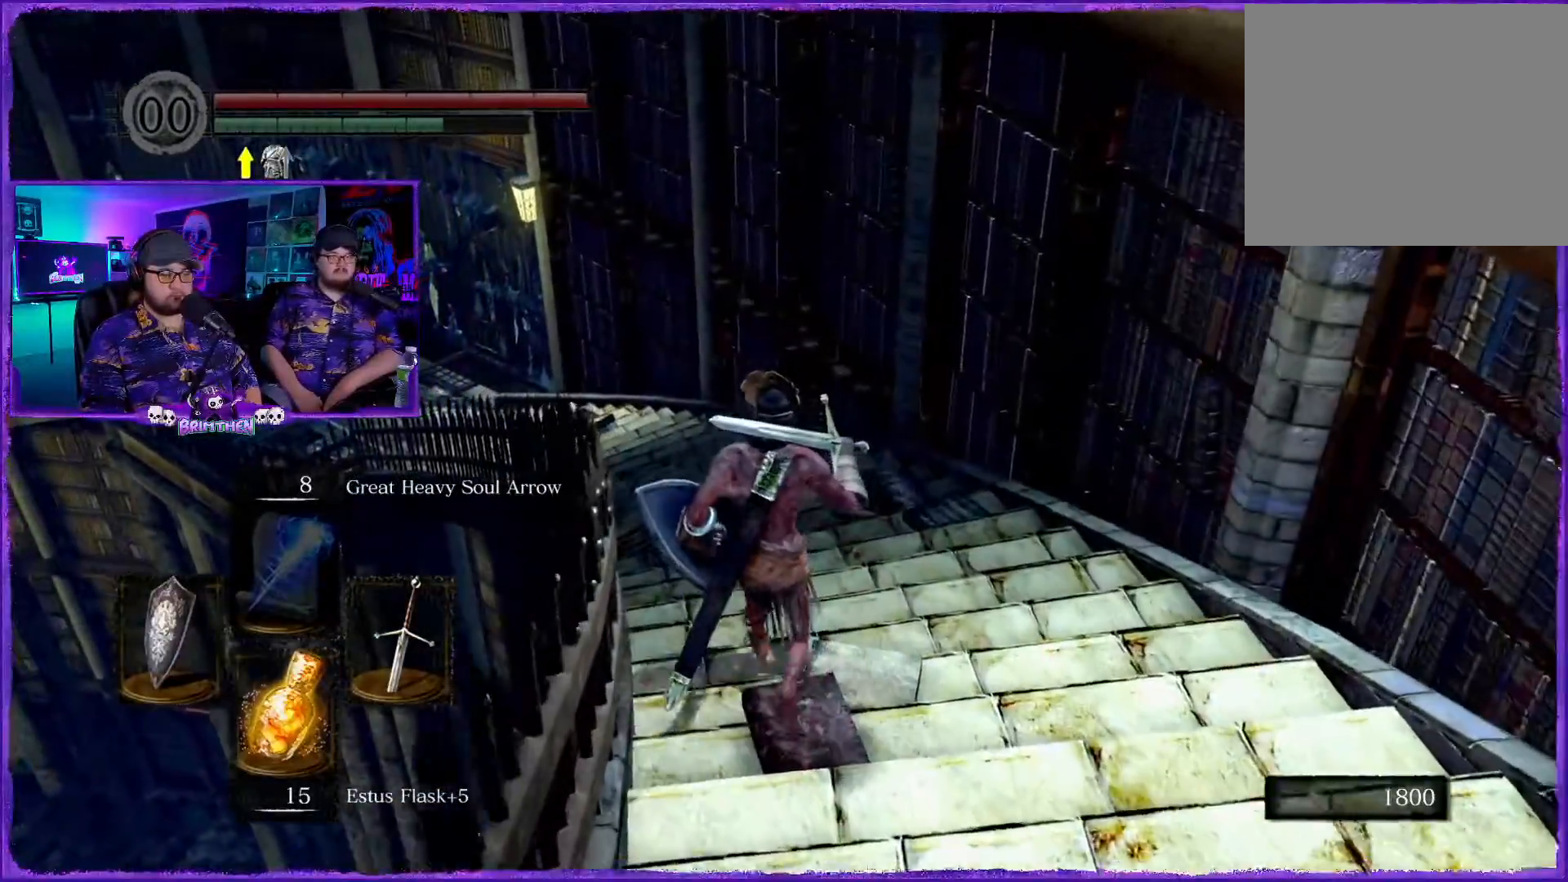
{"buttons": [], "left_stick": "up", "right_stick": "center", "events": []}